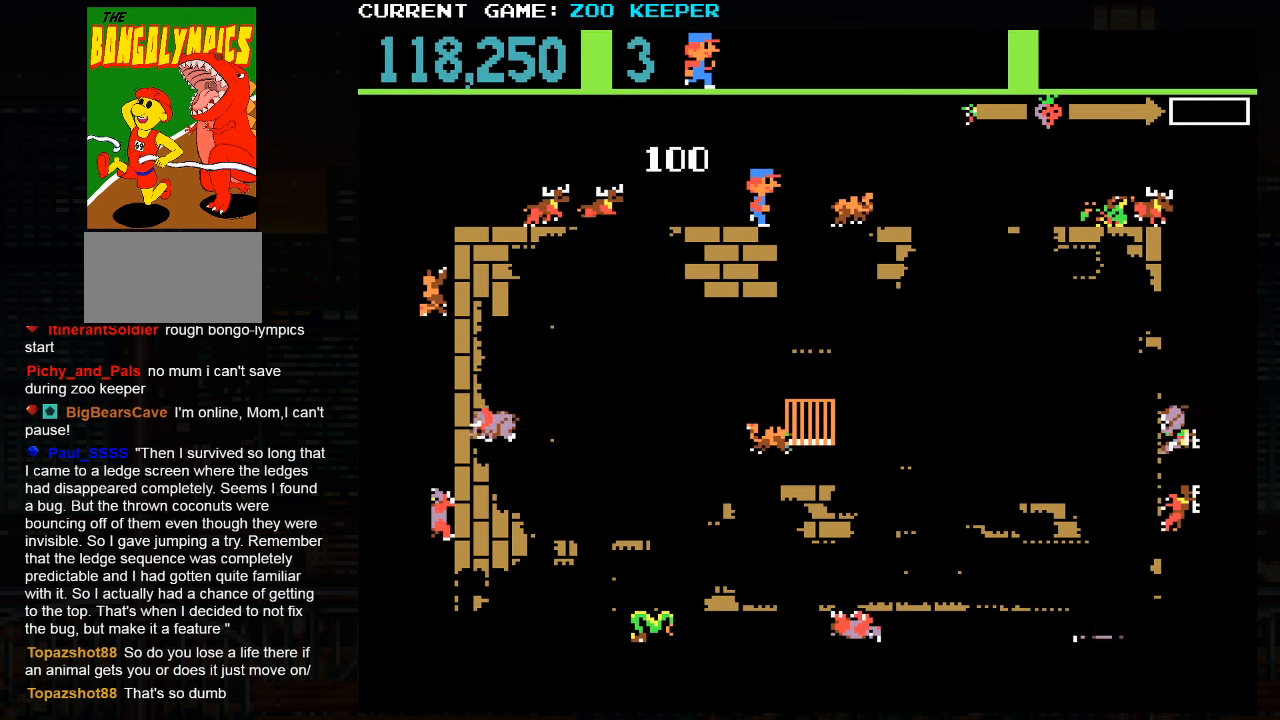
Gameplay with a controller (arcade stick); each line is a JSON object with the inputs held at the frame after it (dt_ms = milliseconds from this image to that frame). "events" lists button and stick changes between this image and that frame as [ms after this image, input, new state], when the widget could be followed in between. Not read: L3 R3.
{"dt_ms": 500, "buttons": [], "left_stick": "center", "events": [[350, "SQUARE", "down"], [500, "SQUARE", "up"]]}
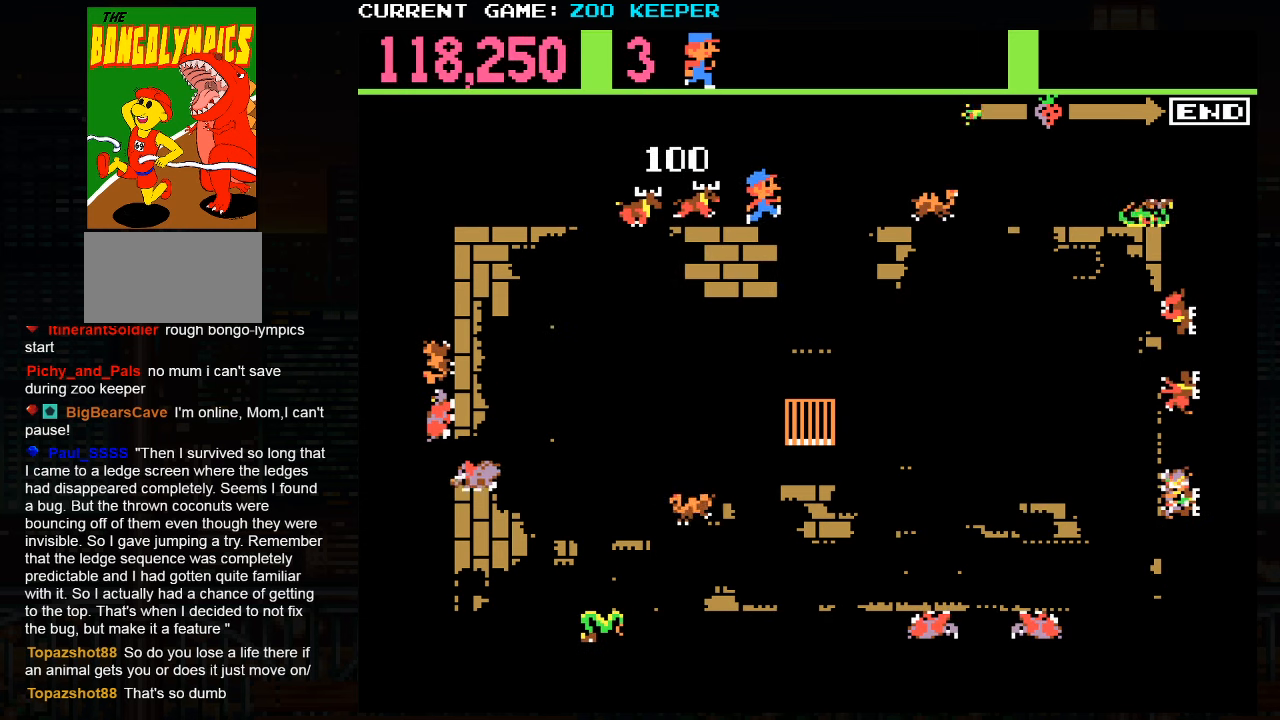
{"dt_ms": 1000, "buttons": [], "left_stick": "right"}
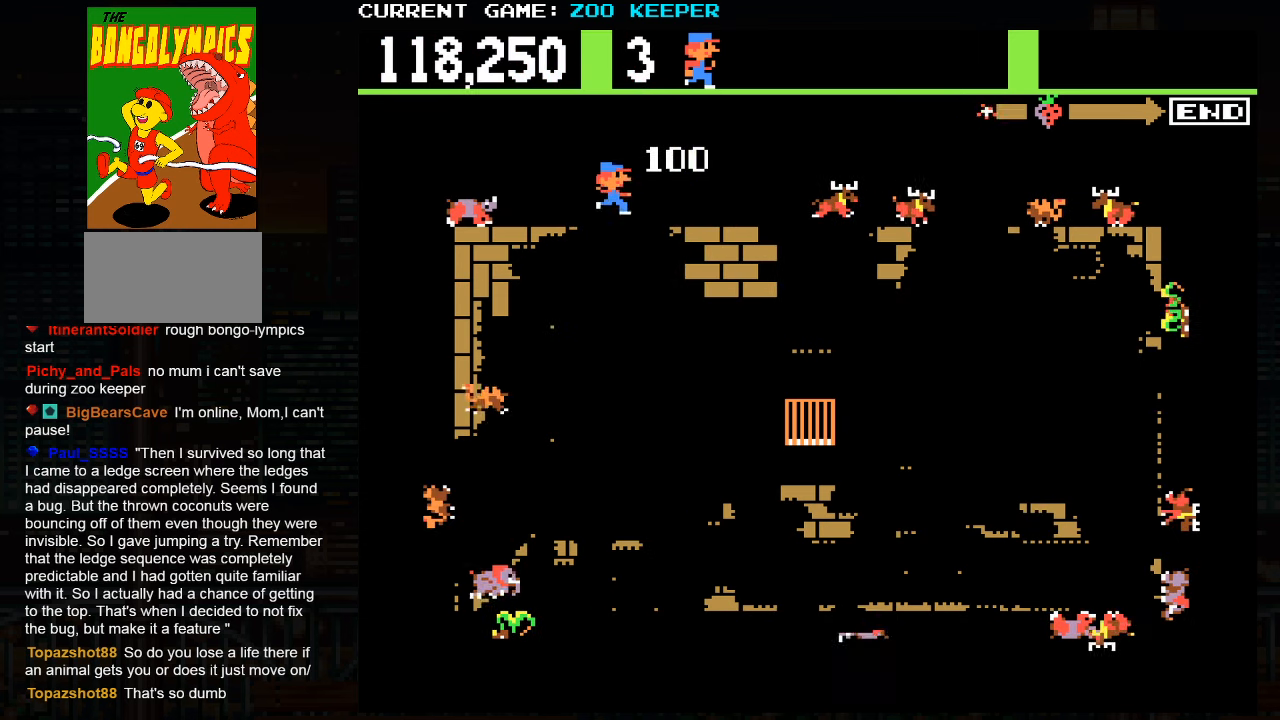
{"dt_ms": 500, "buttons": [], "left_stick": "right", "events": []}
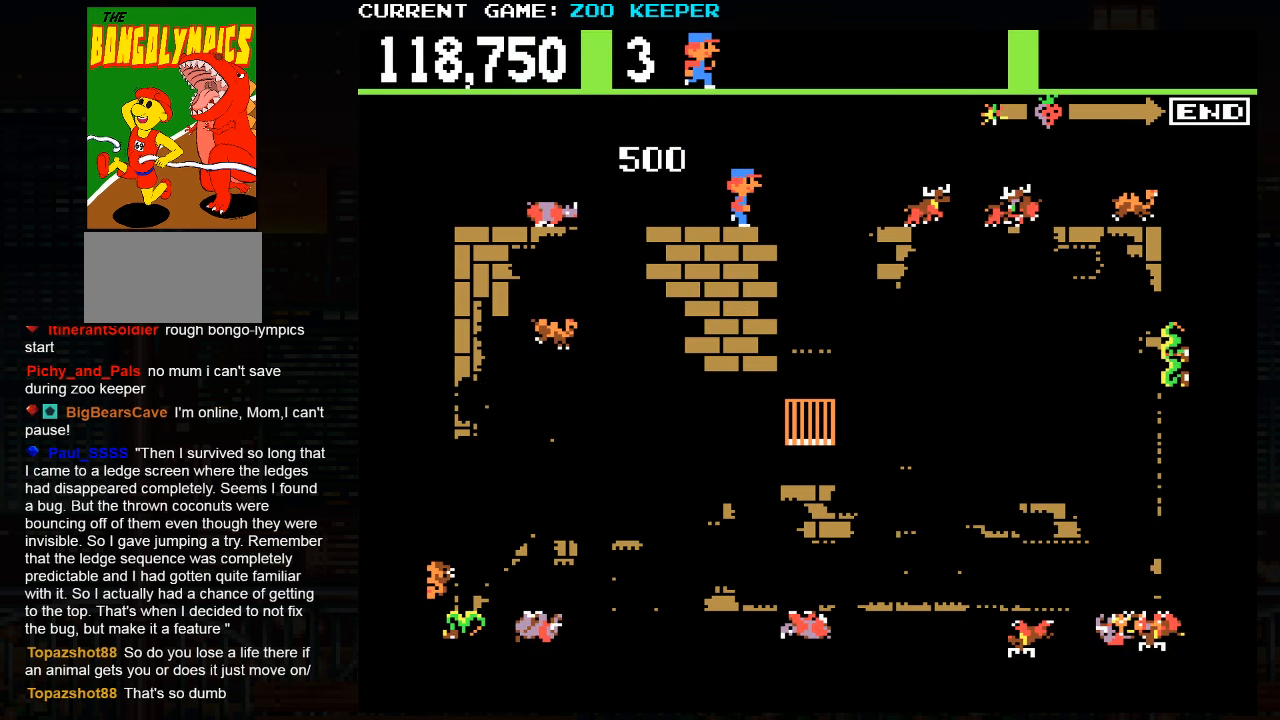
{"dt_ms": 500, "buttons": [], "left_stick": "center", "events": [[100, "left_stick", "center"], [284, "SQUARE", "down"], [467, "SQUARE", "up"]]}
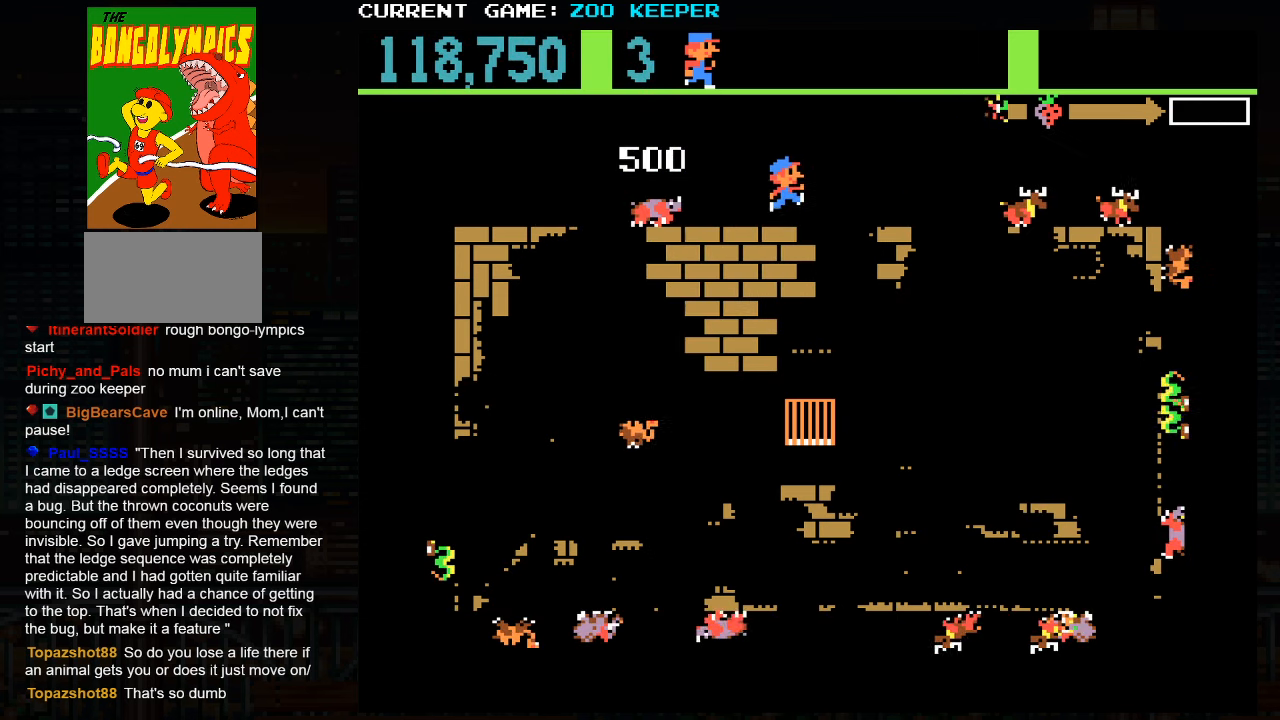
{"dt_ms": 500, "buttons": [], "left_stick": "right", "events": [[250, "left_stick", "right"]]}
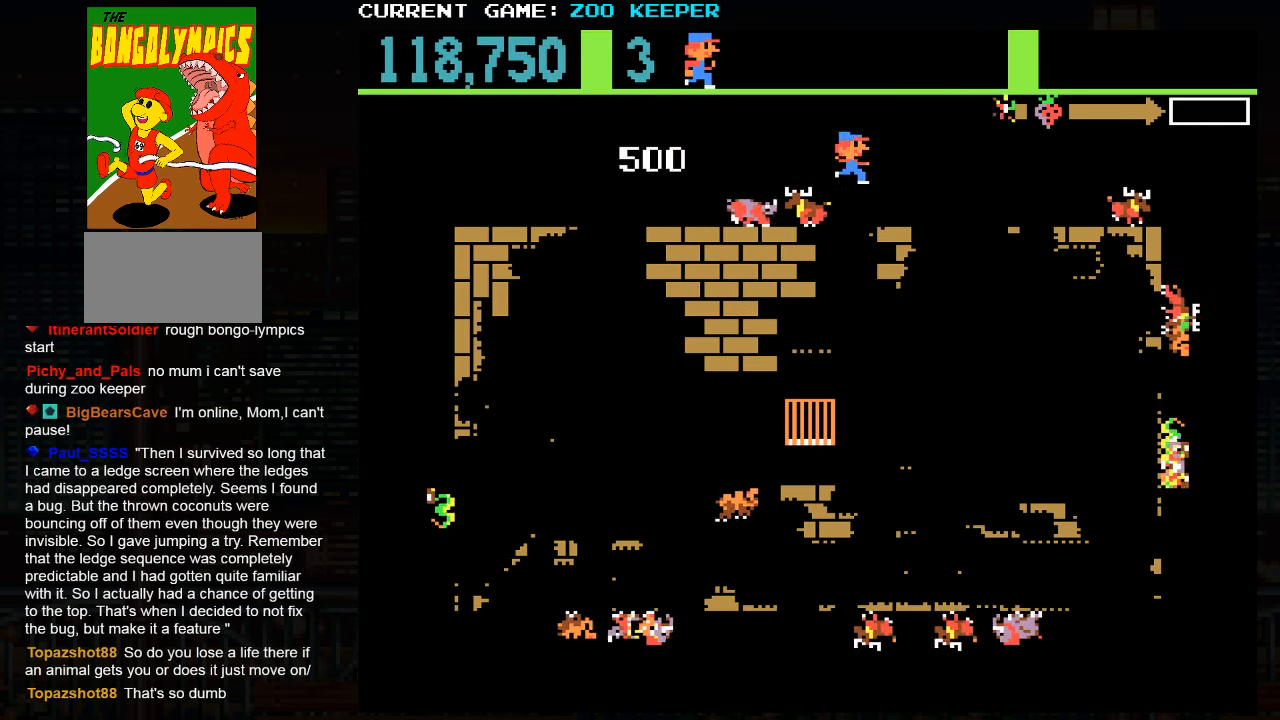
{"dt_ms": 500, "buttons": [], "left_stick": "right", "events": []}